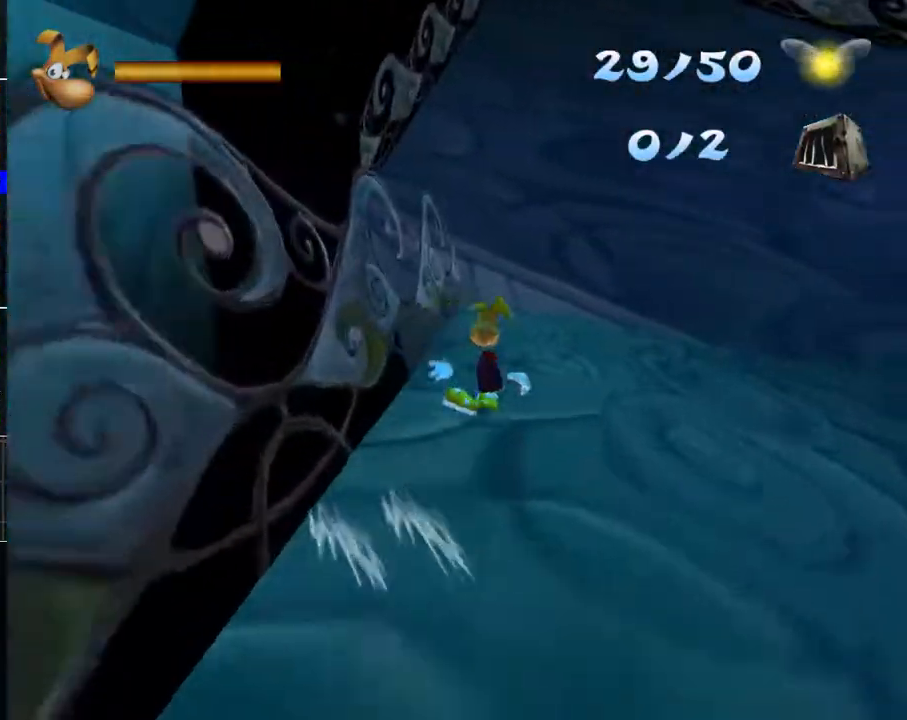
Gameplay with a controller (Xbox layout); each line is a JSON object with the inputs held at the frame after it. "events" lists button and stick changes between this image and that frame as [ms after this image, input, new state], when the widget could be followed in between.
{"buttons": [], "left_stick": "right", "right_stick": "center", "events": [[367, "A", "down"], [467, "A", "up"]]}
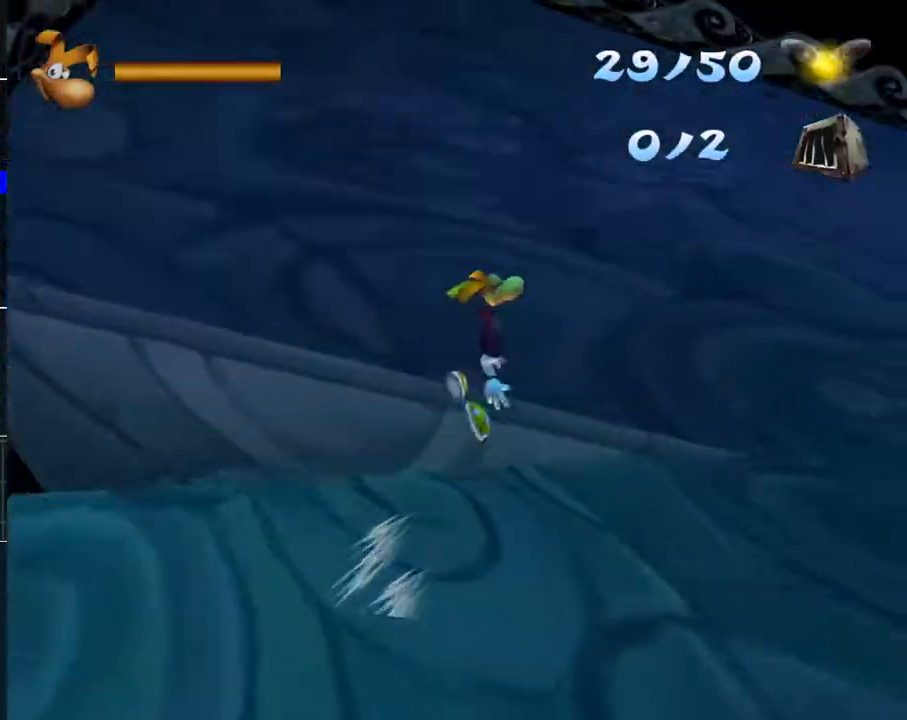
{"buttons": ["R2"], "left_stick": "center", "right_stick": "center", "events": [[233, "R2", "down"], [333, "left_stick", "center"]]}
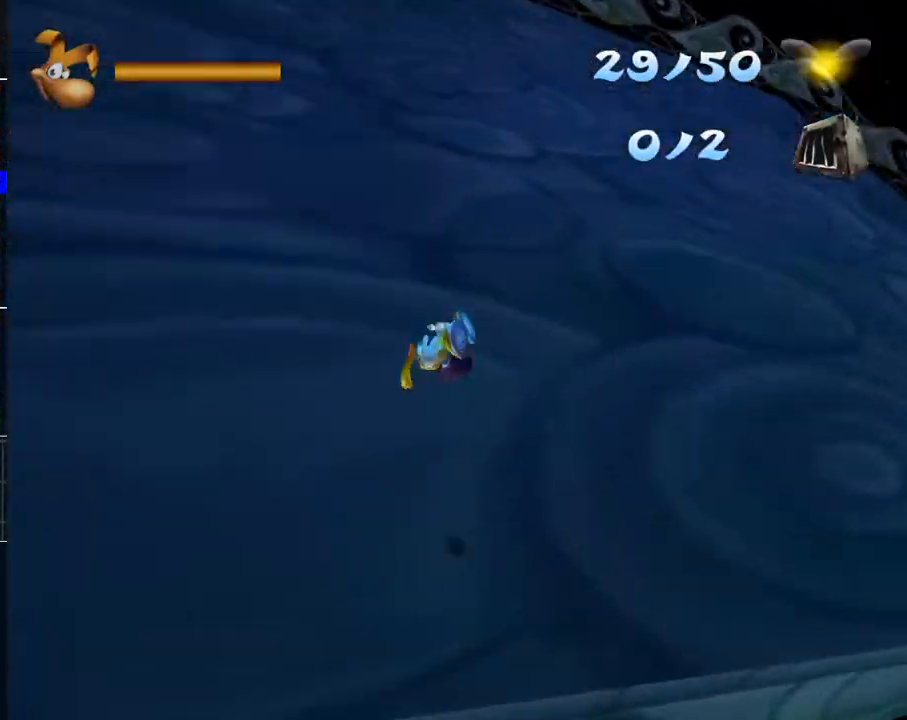
{"buttons": ["R2"], "left_stick": "down-right", "right_stick": "center", "events": [[367, "left_stick", "down-right"]]}
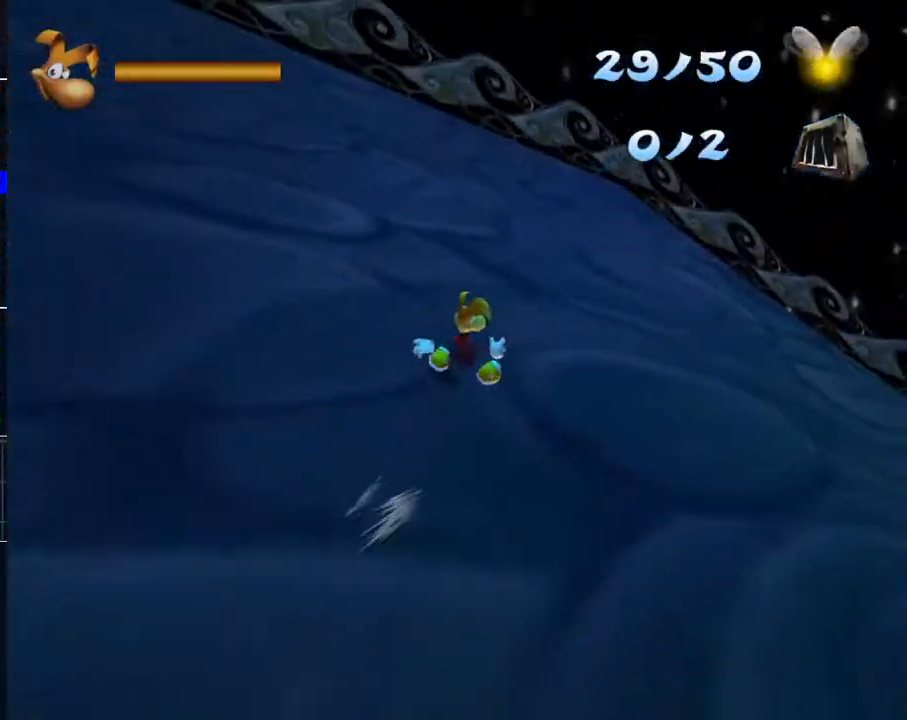
{"buttons": ["R2"], "left_stick": "down-right", "right_stick": "center", "events": []}
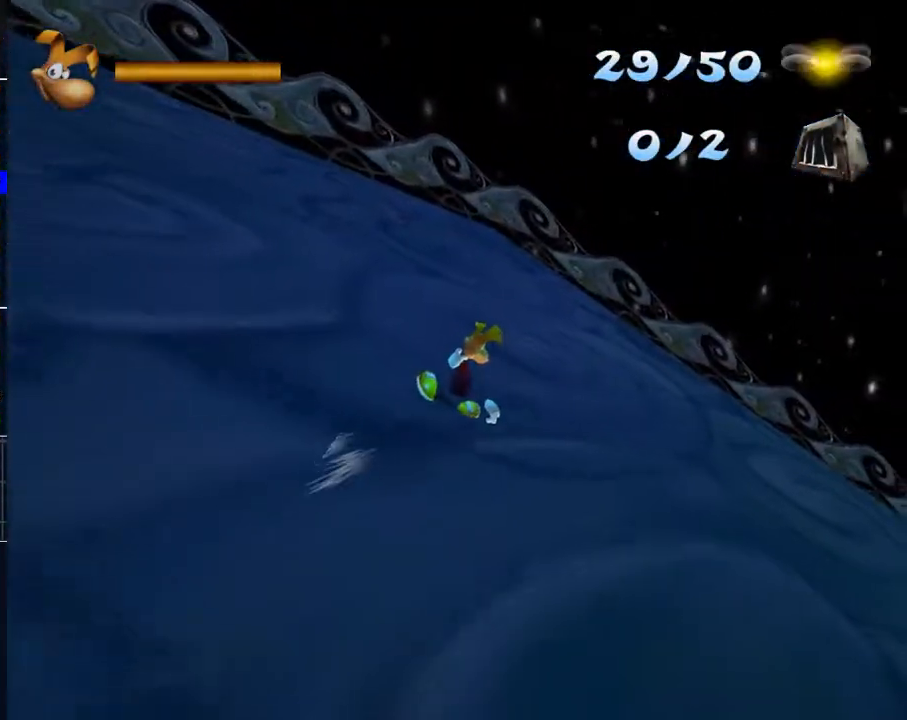
{"buttons": ["R2"], "left_stick": "down-right", "right_stick": "center", "events": []}
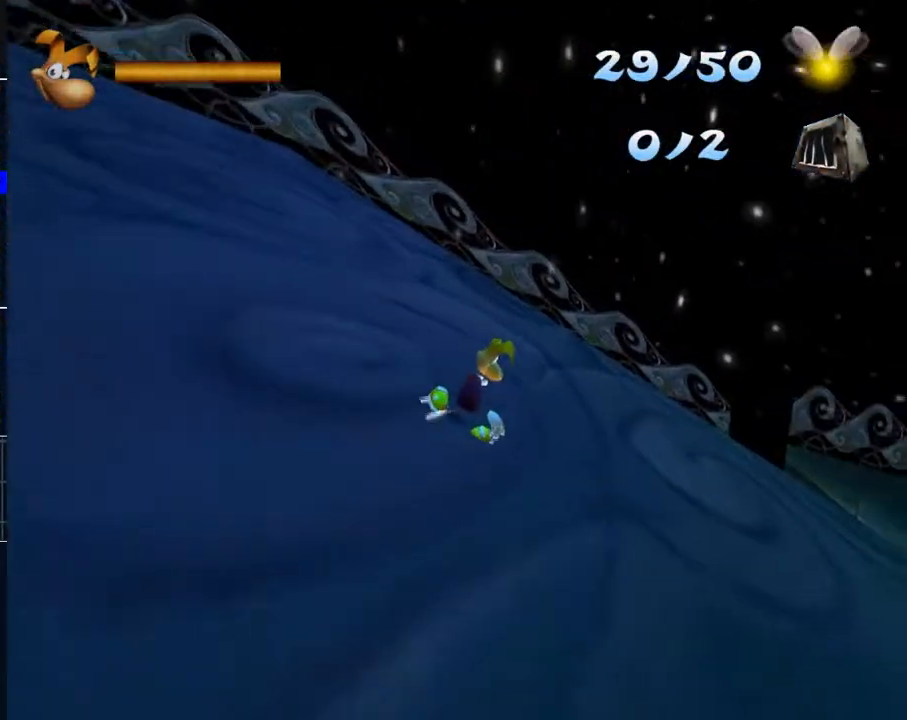
{"buttons": ["R2"], "left_stick": "up-right", "right_stick": "center", "events": [[100, "left_stick", "right"], [450, "left_stick", "up-right"]]}
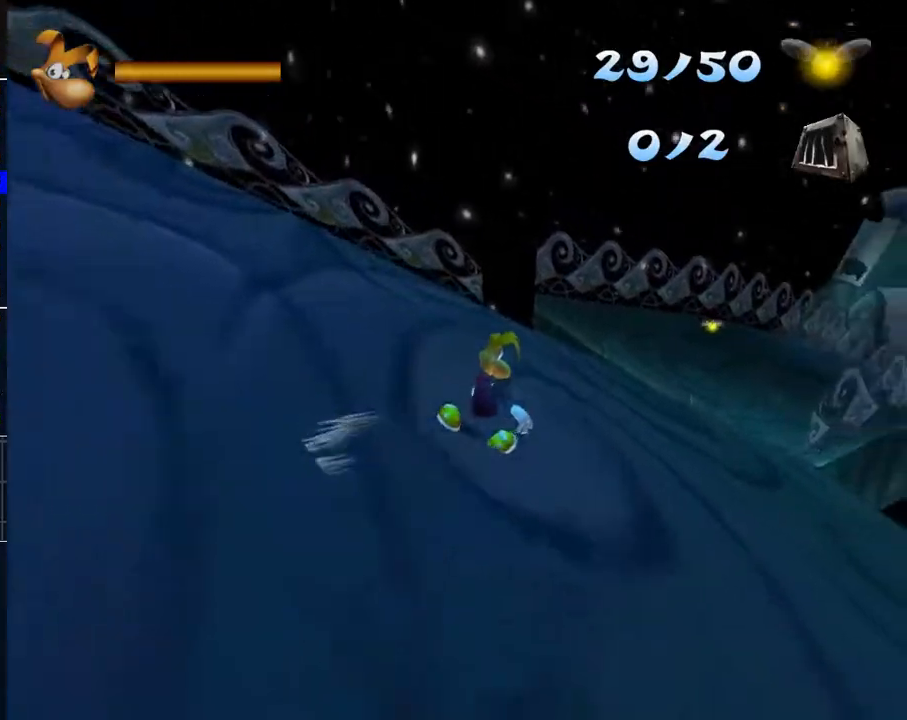
{"buttons": ["R2"], "left_stick": "up", "right_stick": "center", "events": [[267, "left_stick", "up"]]}
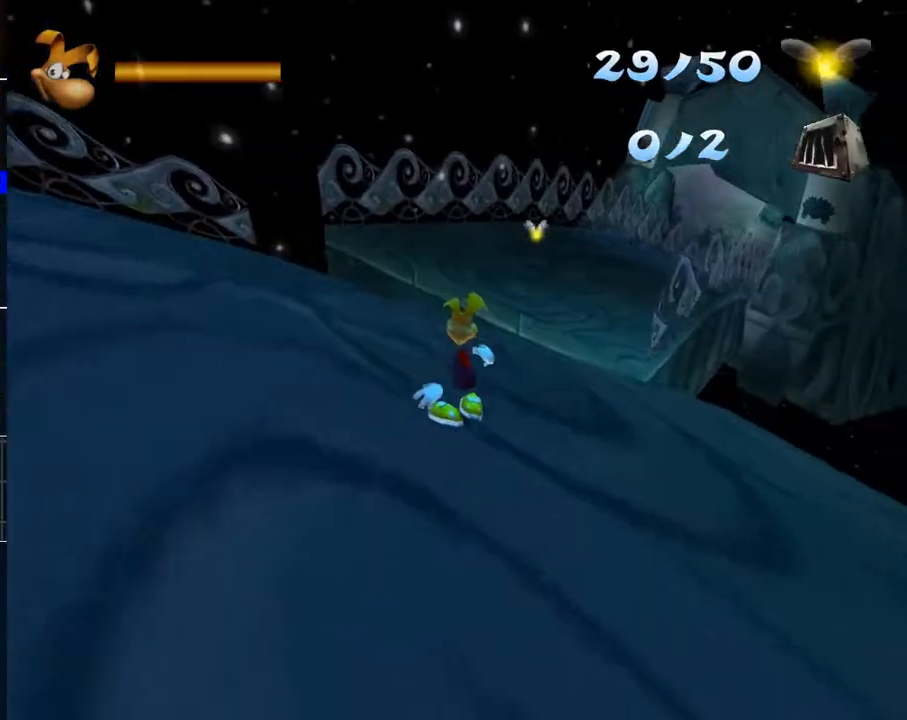
{"buttons": ["R2"], "left_stick": "up", "right_stick": "center", "events": [[267, "left_stick", "up-right"], [417, "left_stick", "up"]]}
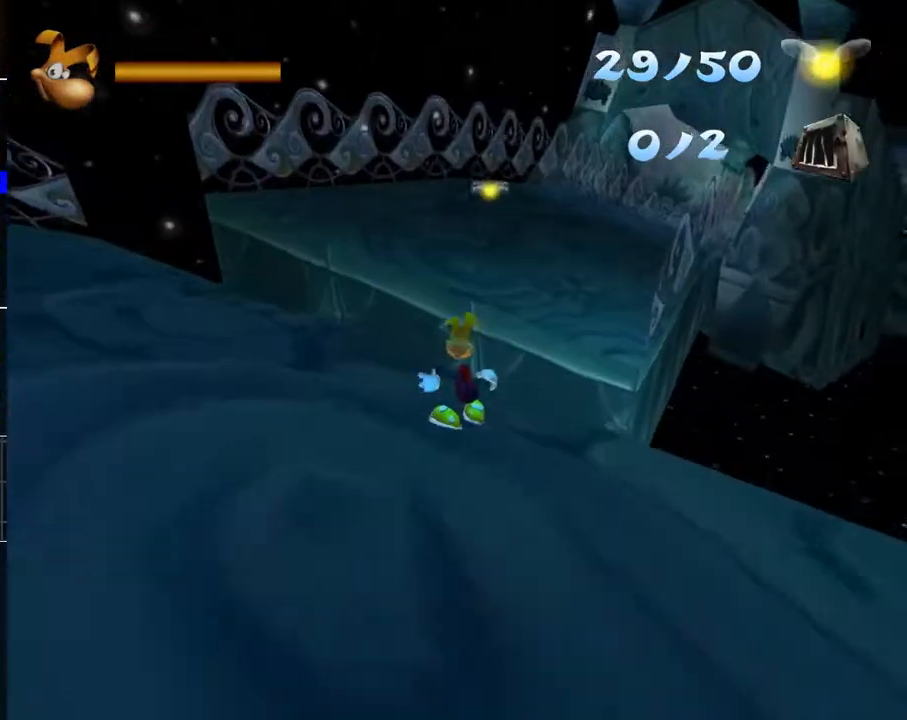
{"buttons": [], "left_stick": "up-right", "right_stick": "center", "events": [[50, "A", "down"], [233, "left_stick", "up-right"], [267, "A", "up"], [417, "R2", "up"]]}
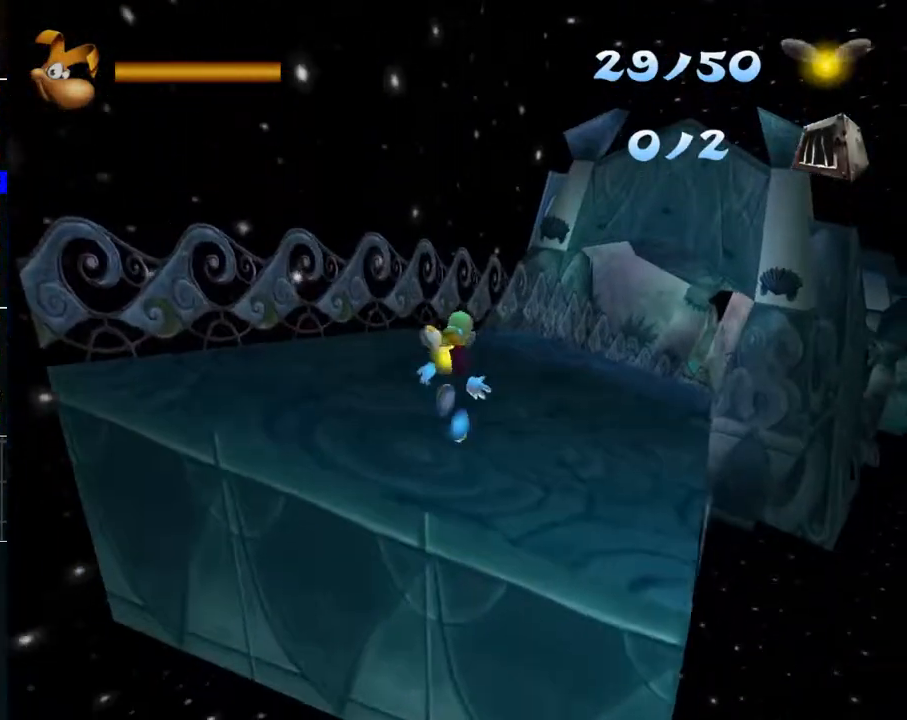
{"buttons": ["R2"], "left_stick": "right", "right_stick": "center", "events": [[67, "left_stick", "right"], [267, "R2", "down"]]}
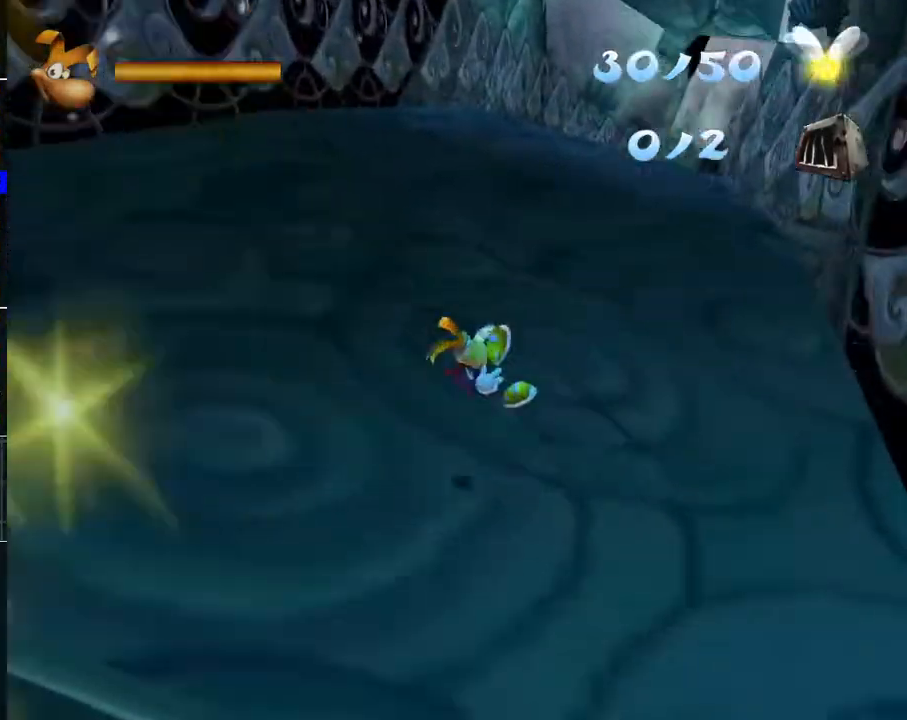
{"buttons": ["A", "R2"], "left_stick": "right", "right_stick": "center", "events": [[467, "A", "down"]]}
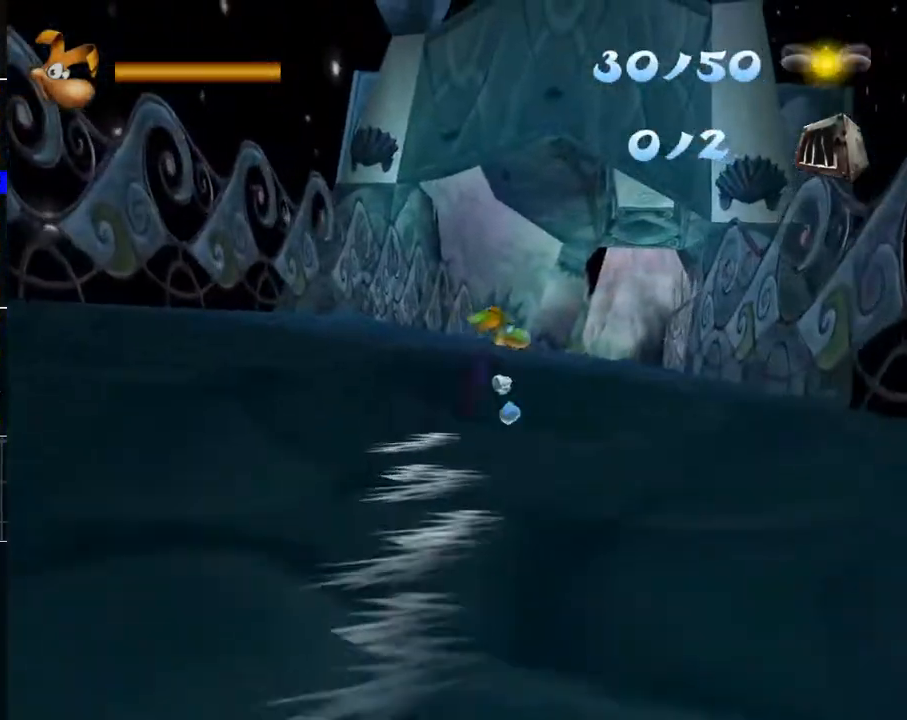
{"buttons": ["R2"], "left_stick": "right", "right_stick": "center", "events": [[50, "A", "up"]]}
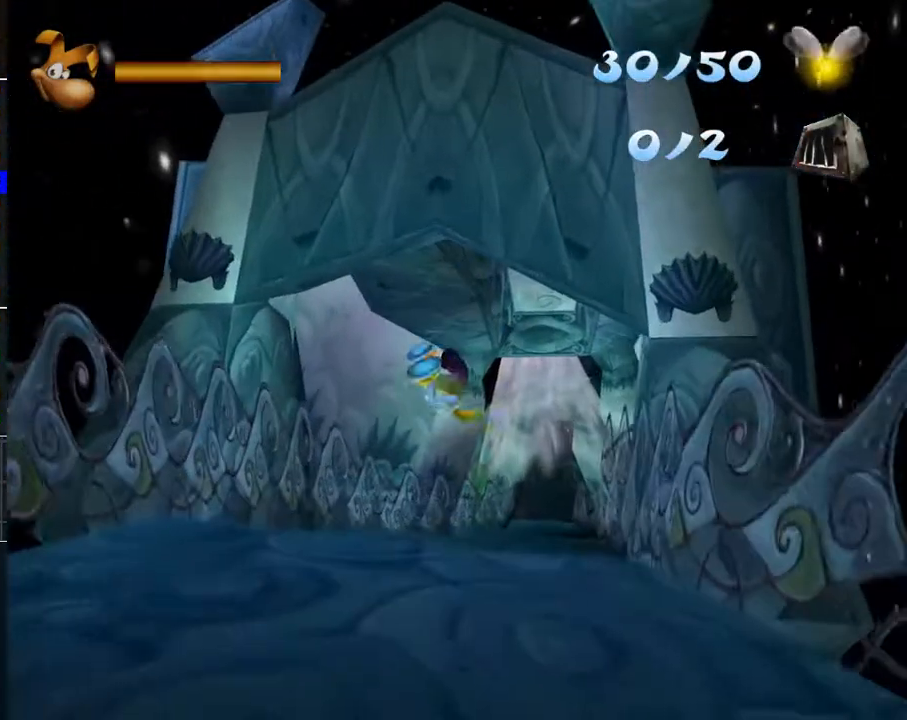
{"buttons": ["R2"], "left_stick": "up-right", "right_stick": "center", "events": [[267, "left_stick", "up-right"]]}
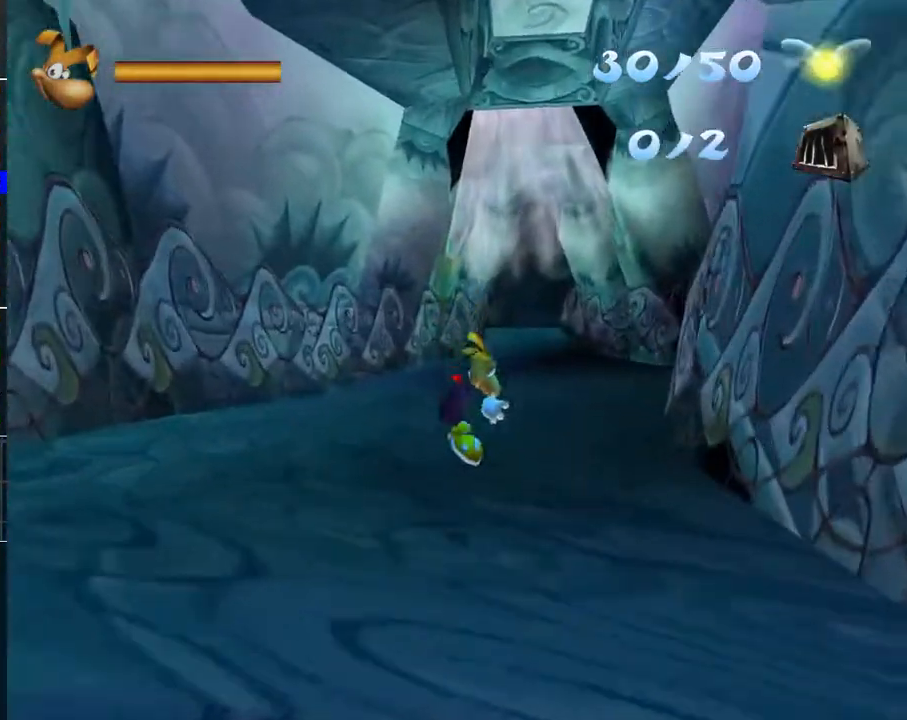
{"buttons": ["R2"], "left_stick": "up-right", "right_stick": "center", "events": []}
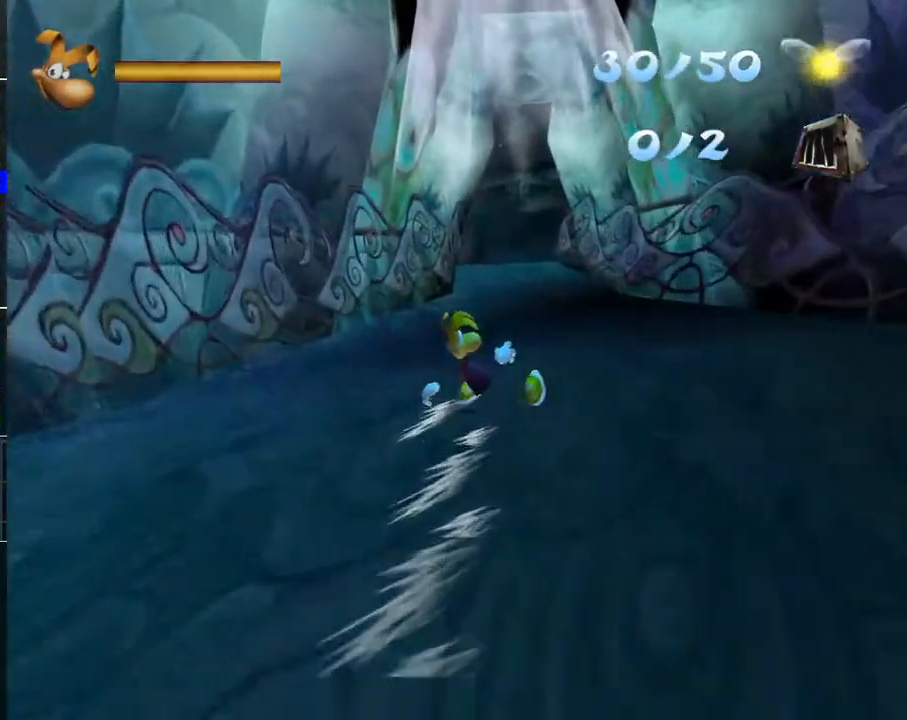
{"buttons": ["R2"], "left_stick": "up-right", "right_stick": "center", "events": [[150, "A", "down"], [233, "A", "up"]]}
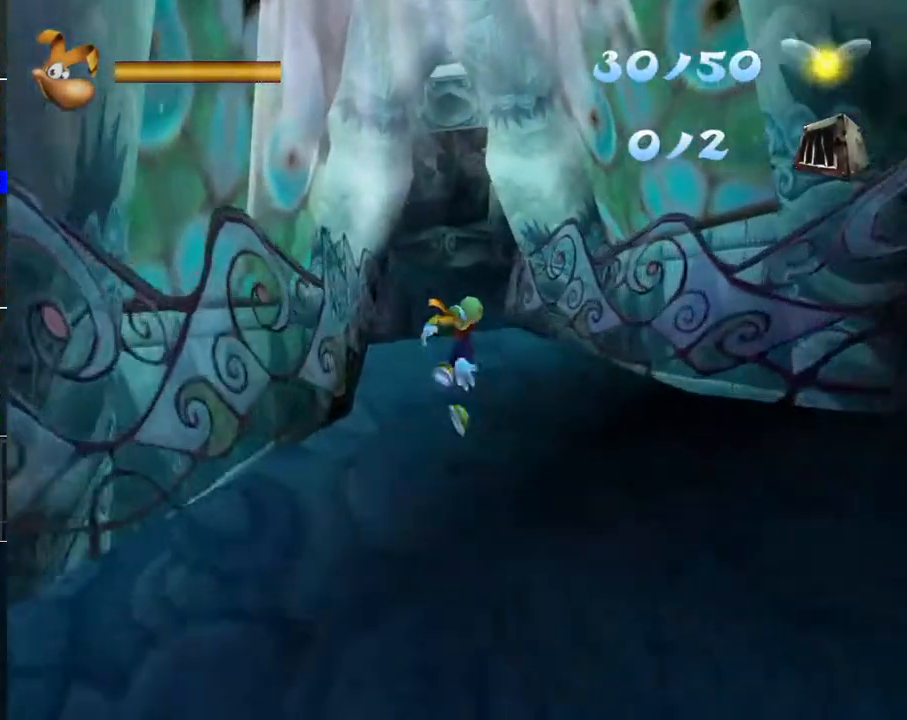
{"buttons": ["R2"], "left_stick": "up-right", "right_stick": "center"}
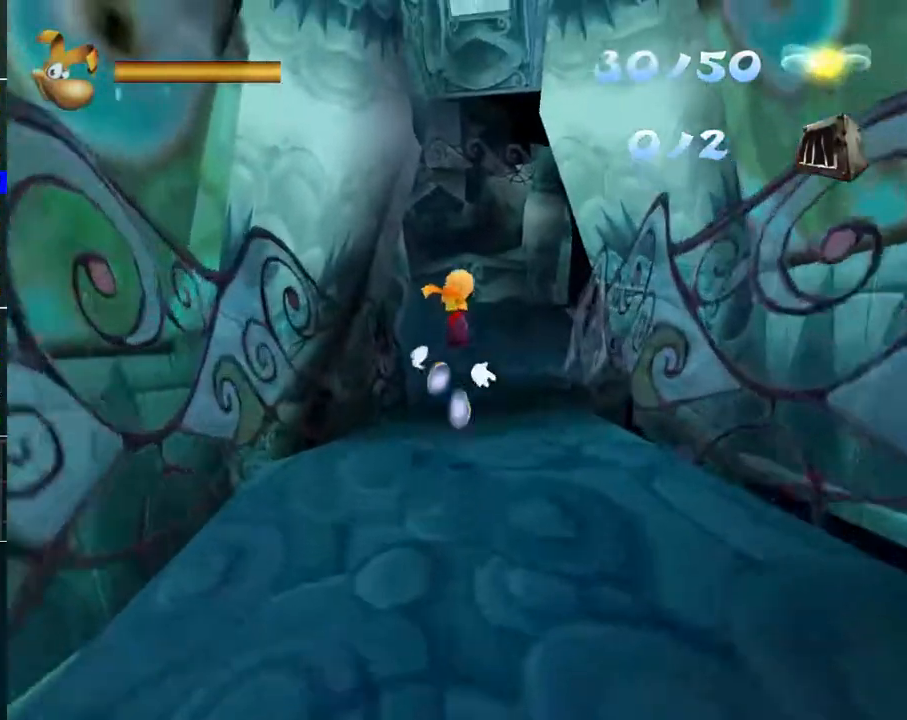
{"buttons": ["R2"], "left_stick": "up-right", "right_stick": "center", "events": []}
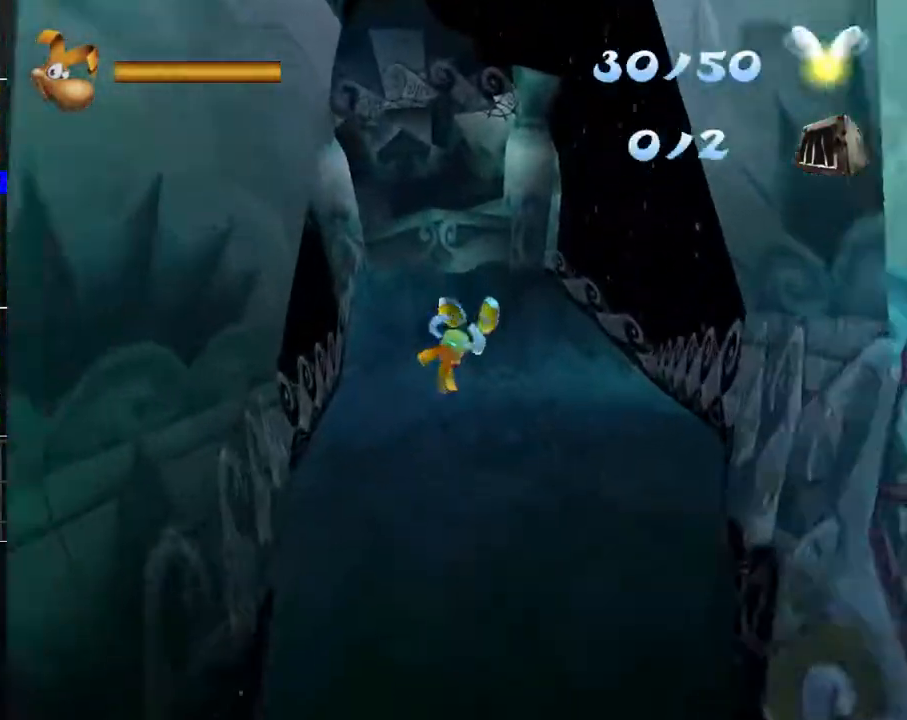
{"buttons": ["R2"], "left_stick": "up", "right_stick": "center", "events": [[133, "left_stick", "center"], [317, "R2", "up"], [333, "left_stick", "up"], [417, "R2", "down"]]}
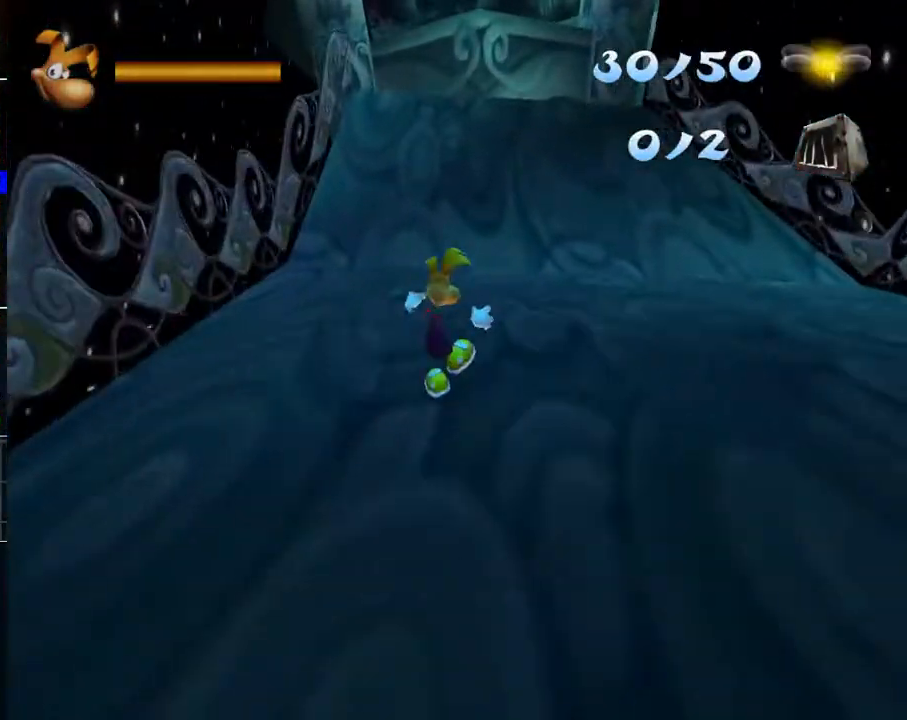
{"buttons": ["R2"], "left_stick": "up-right", "right_stick": "center", "events": [[117, "left_stick", "up-right"], [333, "R2", "up"], [500, "R2", "down"]]}
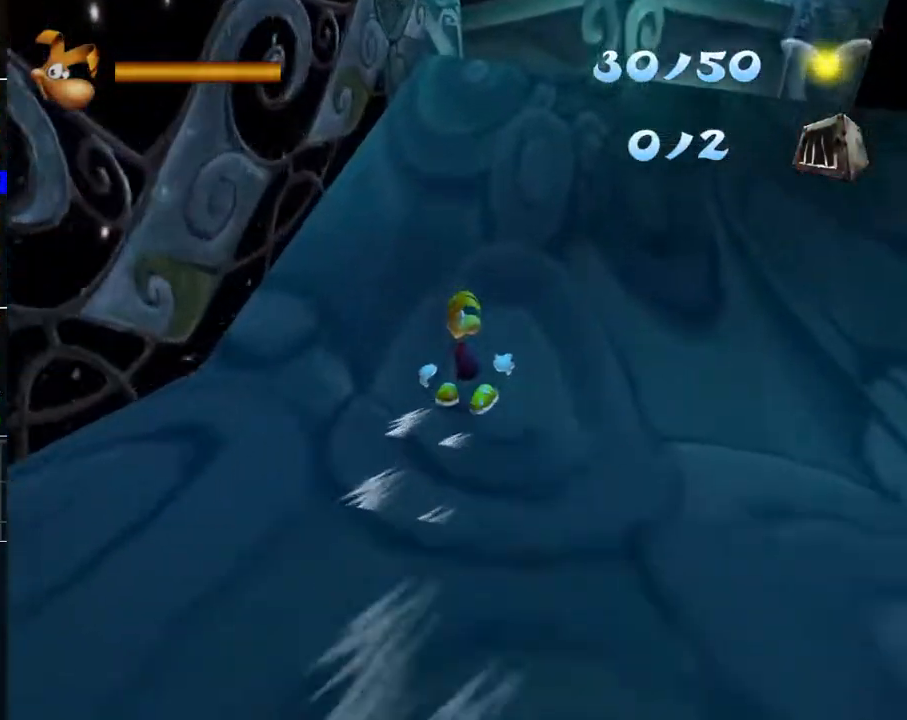
{"buttons": ["R2"], "left_stick": "up", "right_stick": "center", "events": [[33, "left_stick", "right"], [367, "left_stick", "up"]]}
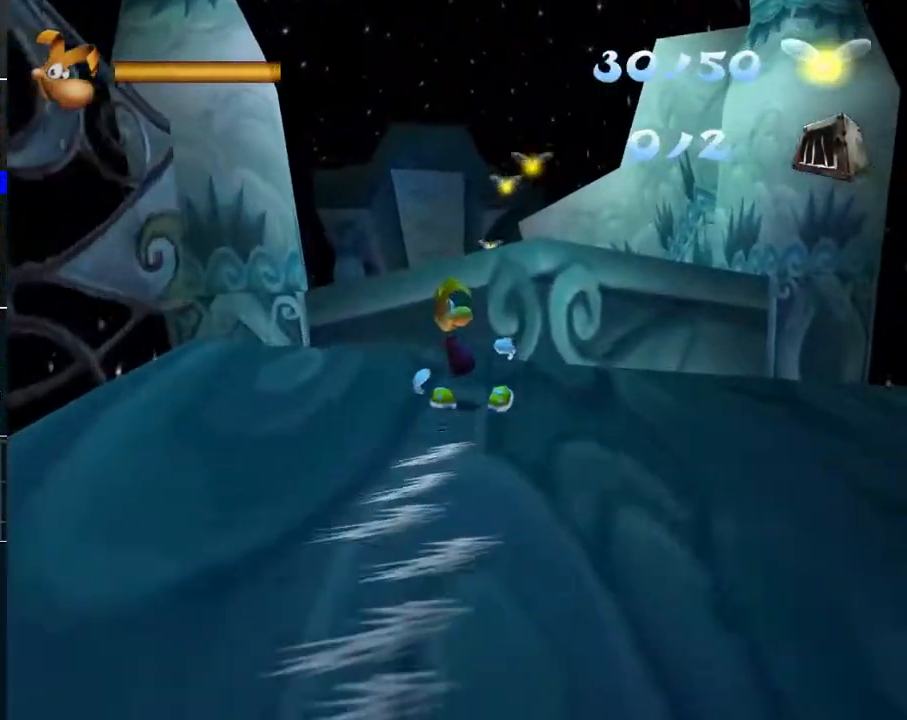
{"buttons": ["R2"], "left_stick": "up-right", "right_stick": "center", "events": [[17, "left_stick", "up-right"]]}
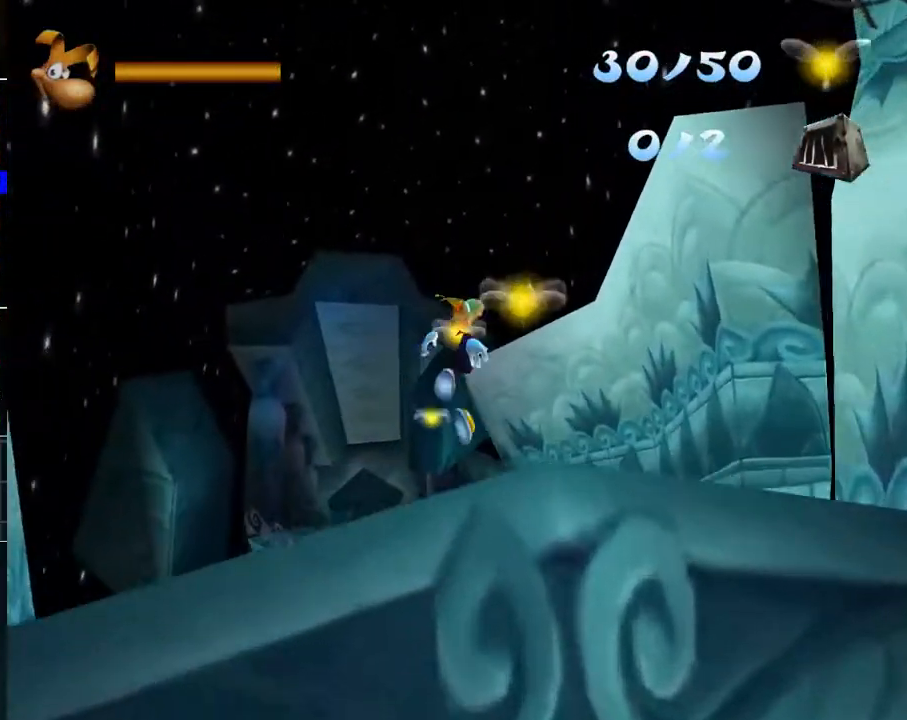
{"buttons": ["R2"], "left_stick": "up-left", "right_stick": "center", "events": [[150, "left_stick", "up-left"]]}
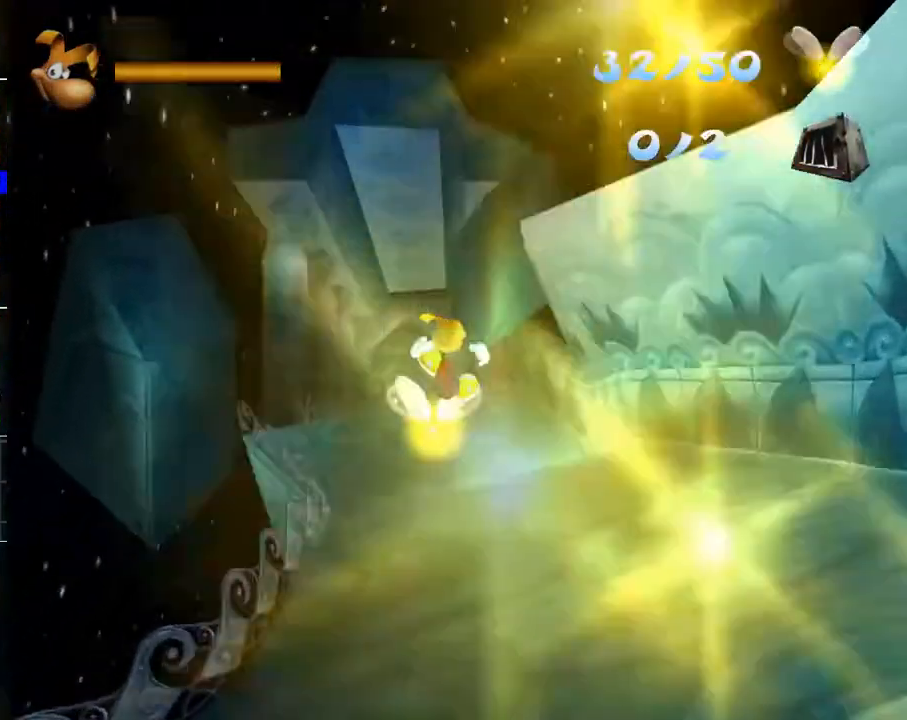
{"buttons": ["R2"], "left_stick": "up", "right_stick": "center", "events": [[300, "left_stick", "up"]]}
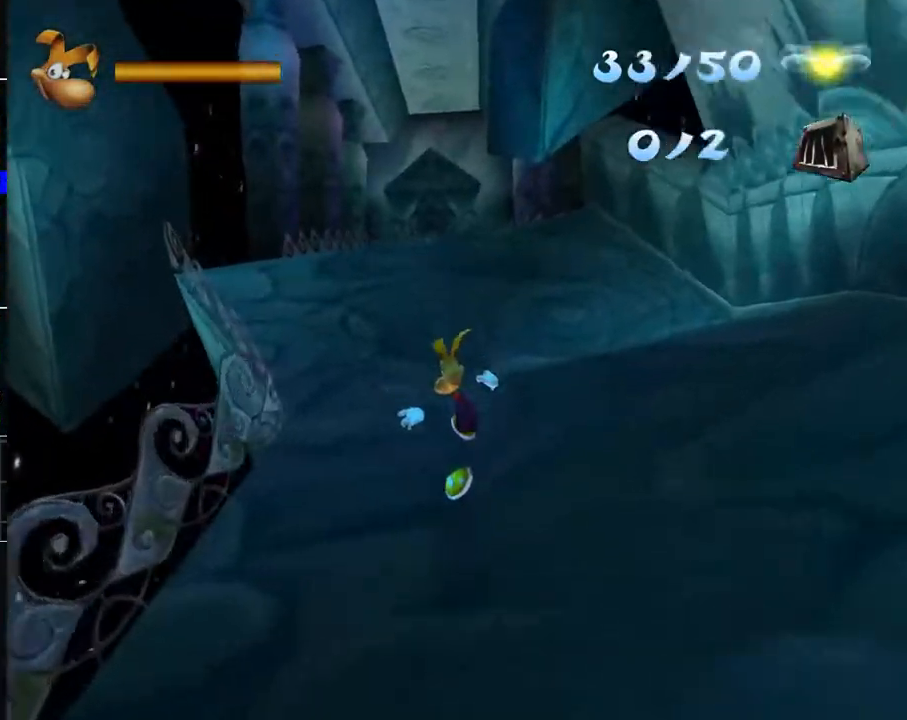
{"buttons": ["R2"], "left_stick": "up", "right_stick": "center", "events": []}
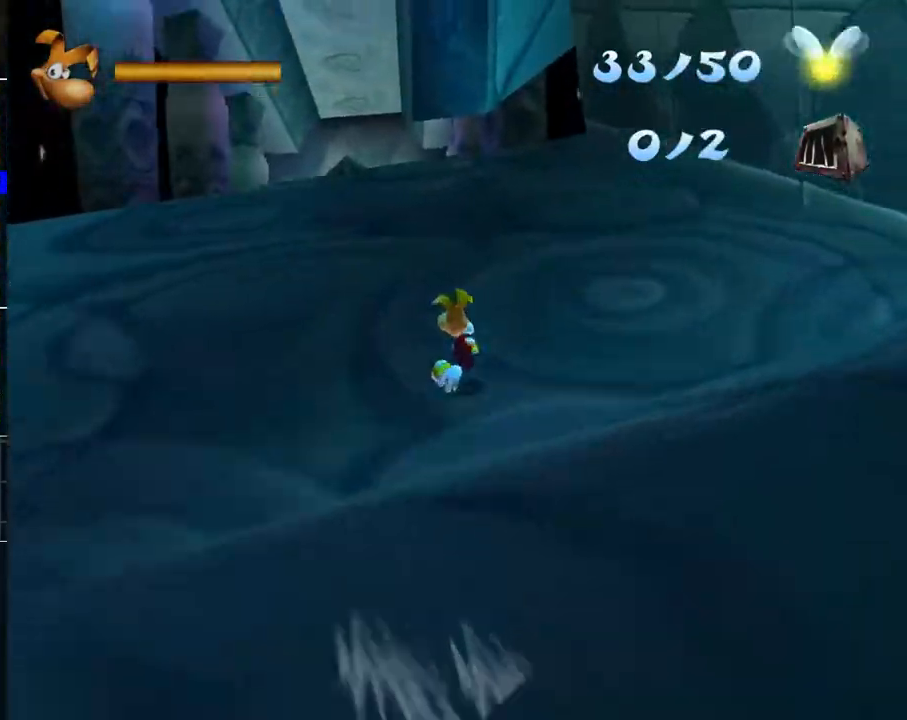
{"buttons": ["R2"], "left_stick": "up-left", "right_stick": "center", "events": [[83, "left_stick", "up-left"]]}
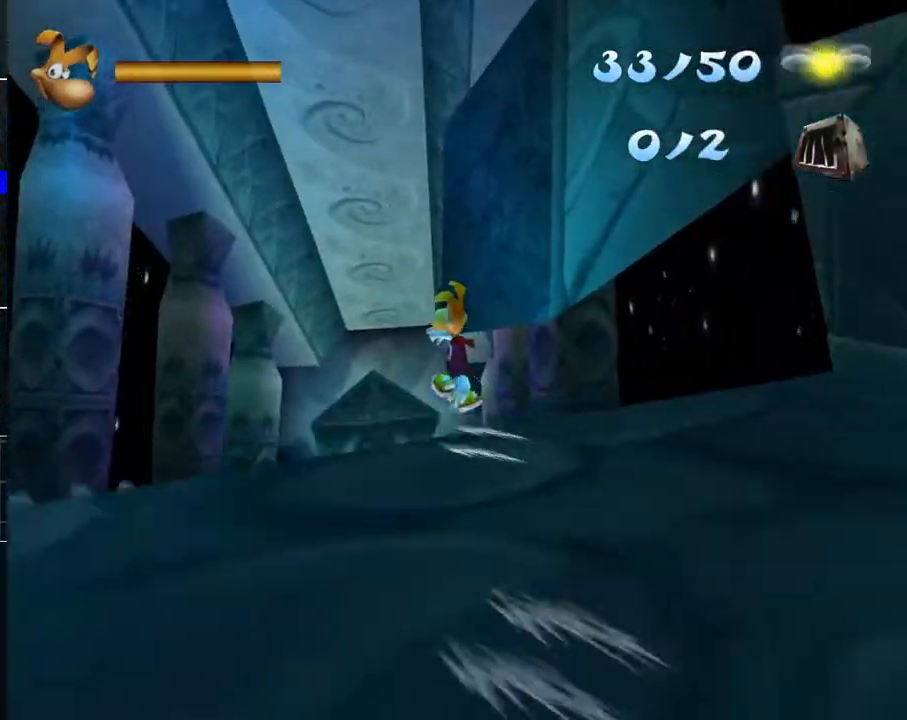
{"buttons": ["R2"], "left_stick": "up-left", "right_stick": "center", "events": []}
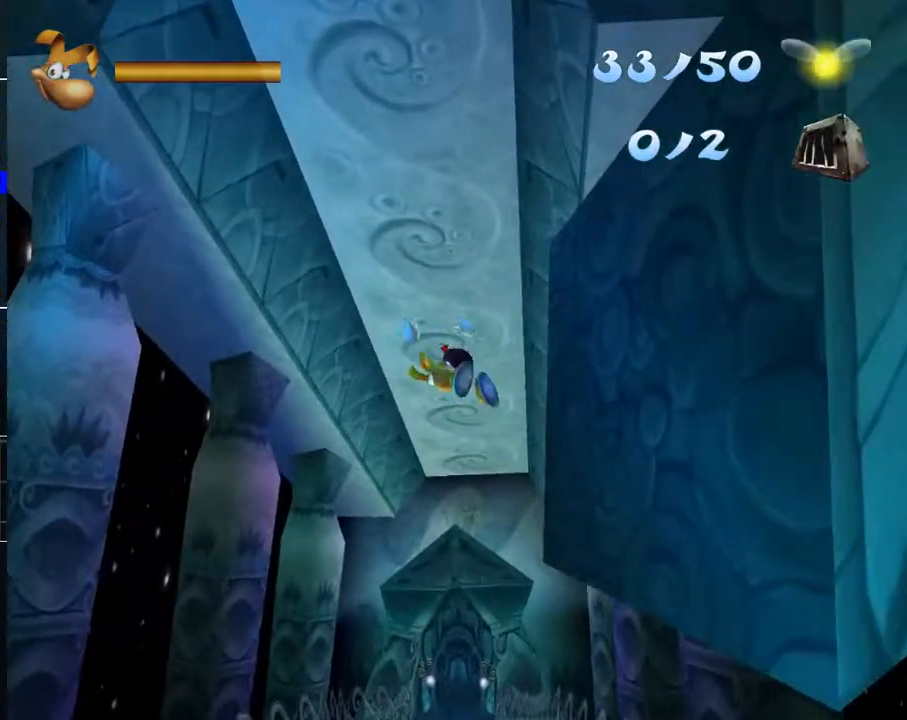
{"buttons": ["R2"], "left_stick": "up-left", "right_stick": "center", "events": [[233, "left_stick", "center"], [450, "left_stick", "up-left"]]}
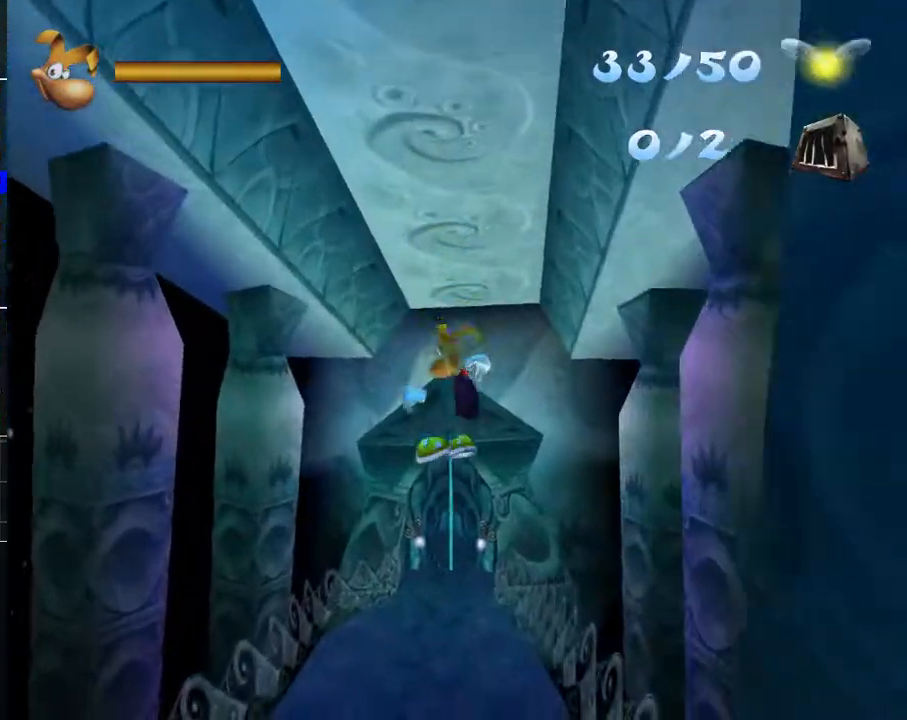
{"buttons": ["R2"], "left_stick": "up-left", "right_stick": "center", "events": []}
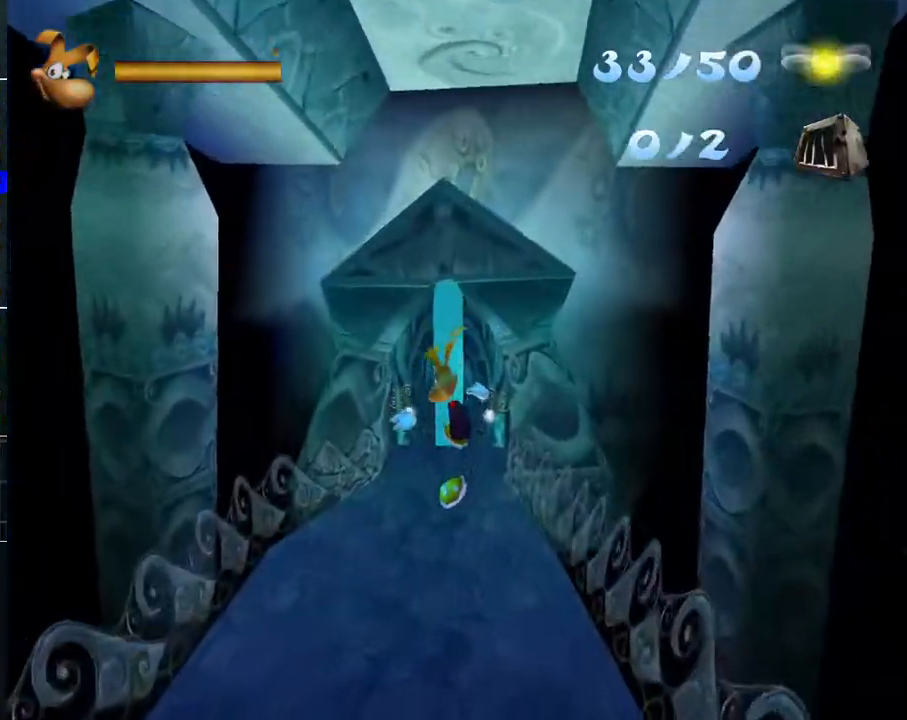
{"buttons": ["R2"], "left_stick": "up", "right_stick": "center", "events": [[467, "left_stick", "up"]]}
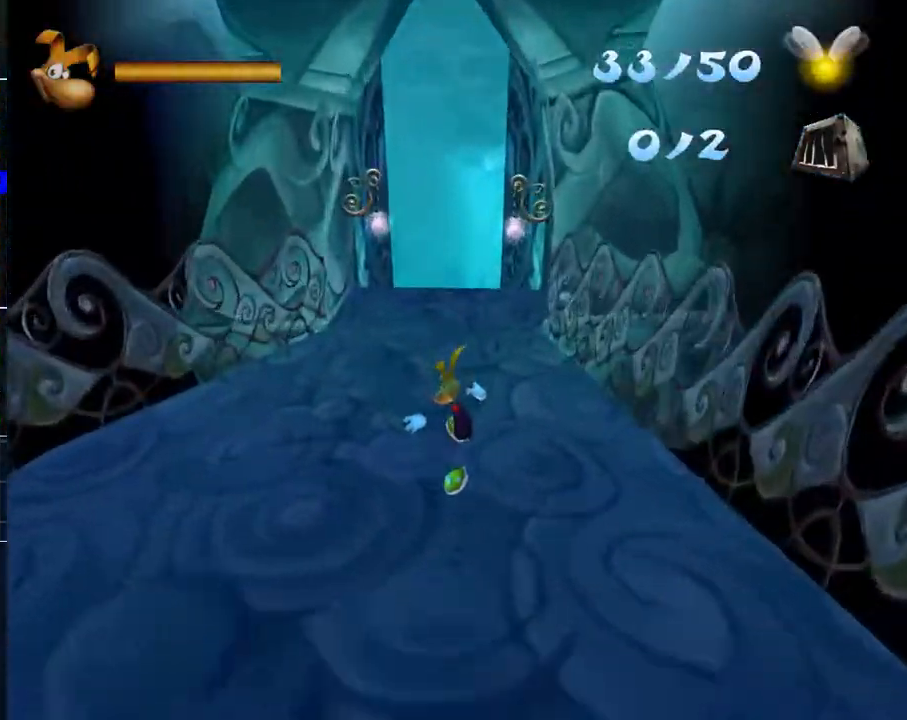
{"buttons": ["A", "R2"], "left_stick": "up", "right_stick": "center", "events": [[150, "A", "down"]]}